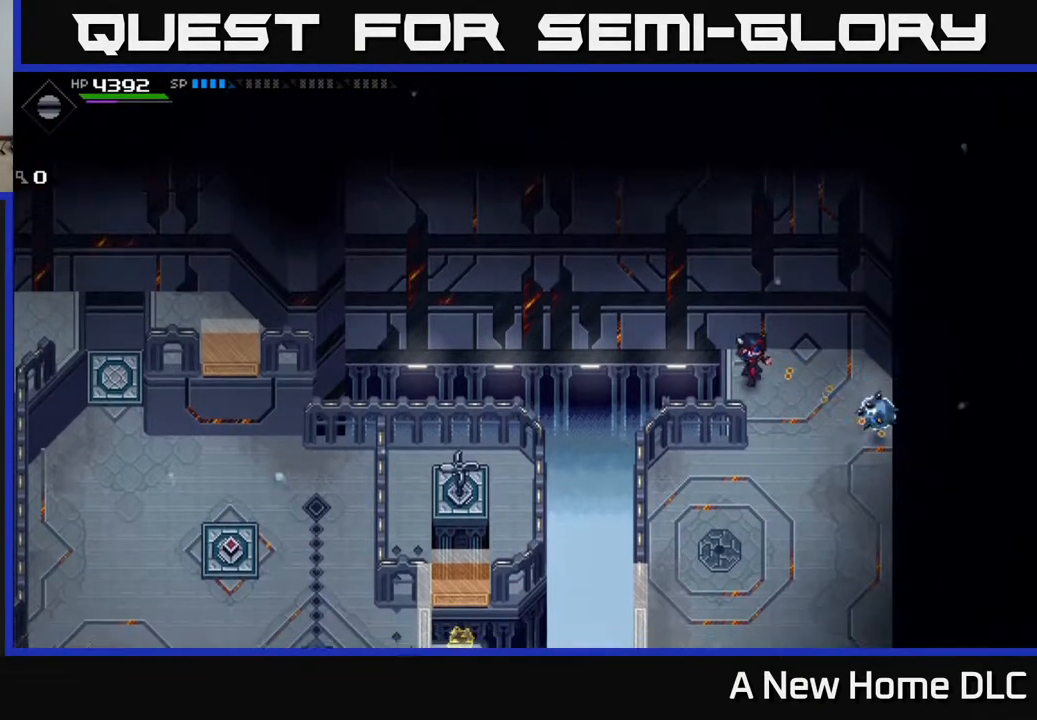
Gameplay with a controller (Xbox layout); each line is a JSON object with the inputs held at the frame after it. "events" lists button and stick changes between this image and that frame as [ms after this image, input, new state], when the widget could be followed in between.
{"buttons": [], "left_stick": "center", "right_stick": "right", "events": [[17, "left_stick", "center"], [233, "DPAD_DOWN", "down"], [317, "DPAD_DOWN", "up"]]}
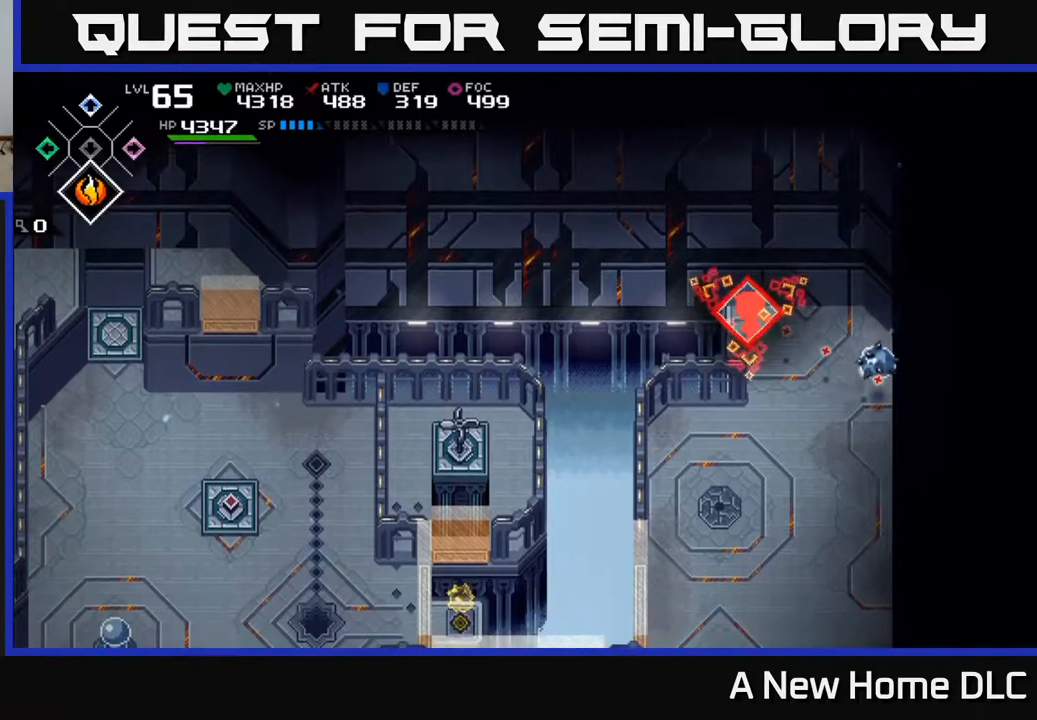
{"buttons": [], "left_stick": "center", "right_stick": "right", "events": [[200, "DPAD_LEFT", "down"], [283, "DPAD_LEFT", "up"]]}
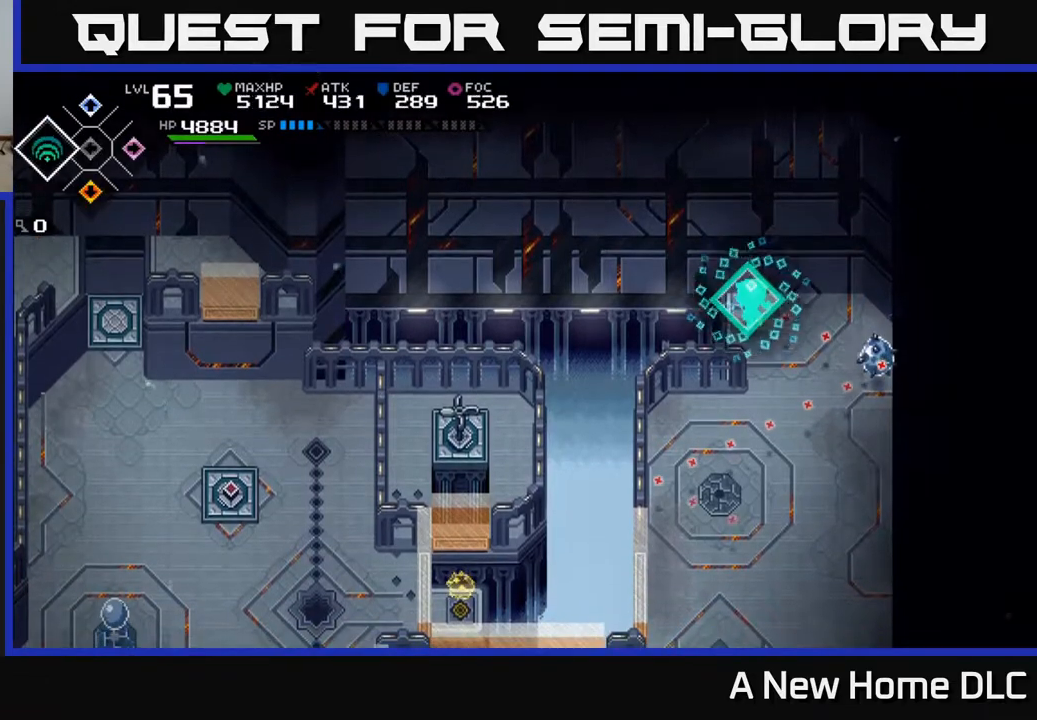
{"buttons": [], "left_stick": "down-left", "right_stick": "right", "events": [[83, "DPAD_RIGHT", "down"], [150, "DPAD_RIGHT", "up"], [483, "left_stick", "down-left"]]}
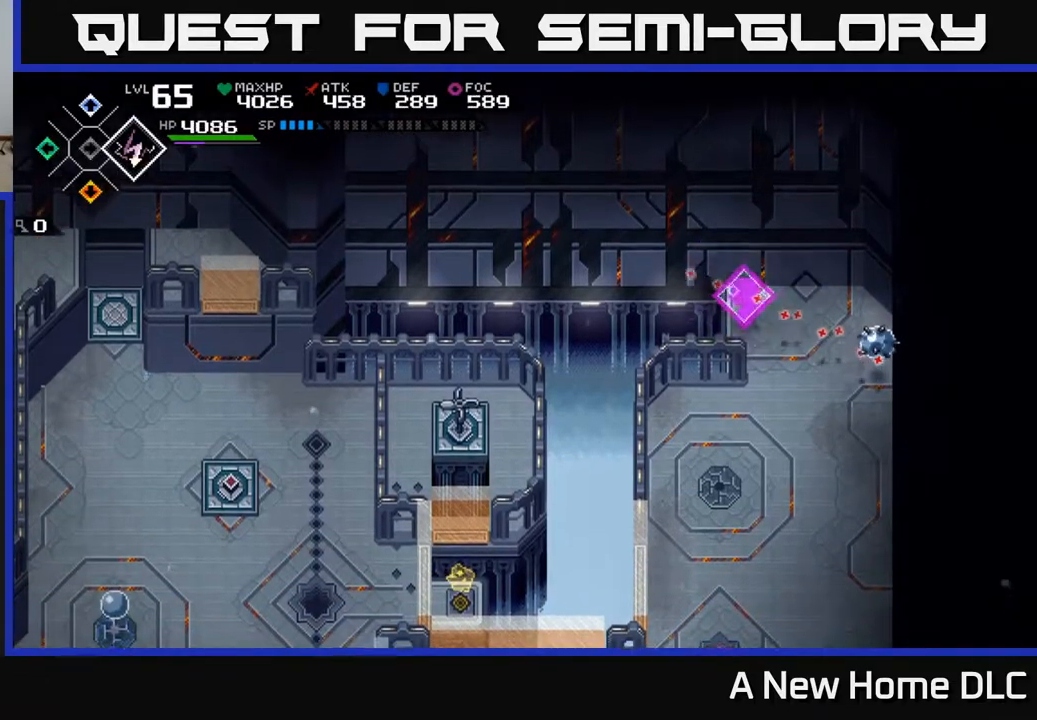
{"buttons": [], "left_stick": "center", "right_stick": "right", "events": [[83, "left_stick", "center"], [317, "R1", "down"], [433, "R1", "up"]]}
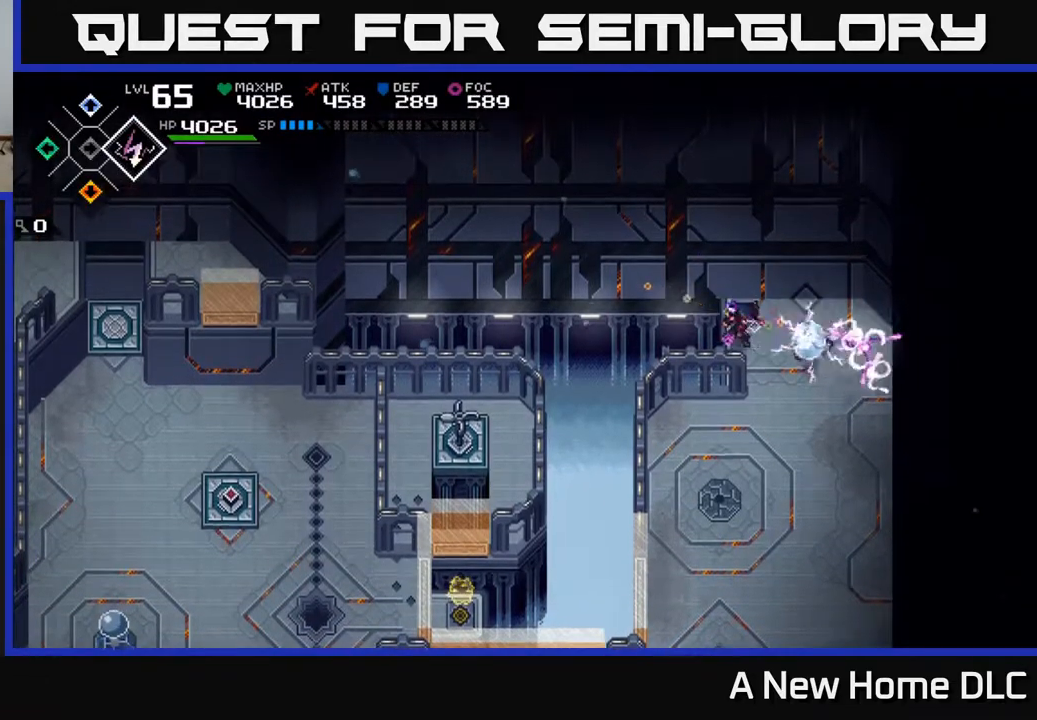
{"buttons": [], "left_stick": "up-right", "right_stick": "center", "events": [[283, "left_stick", "up-right"], [333, "right_stick", "center"]]}
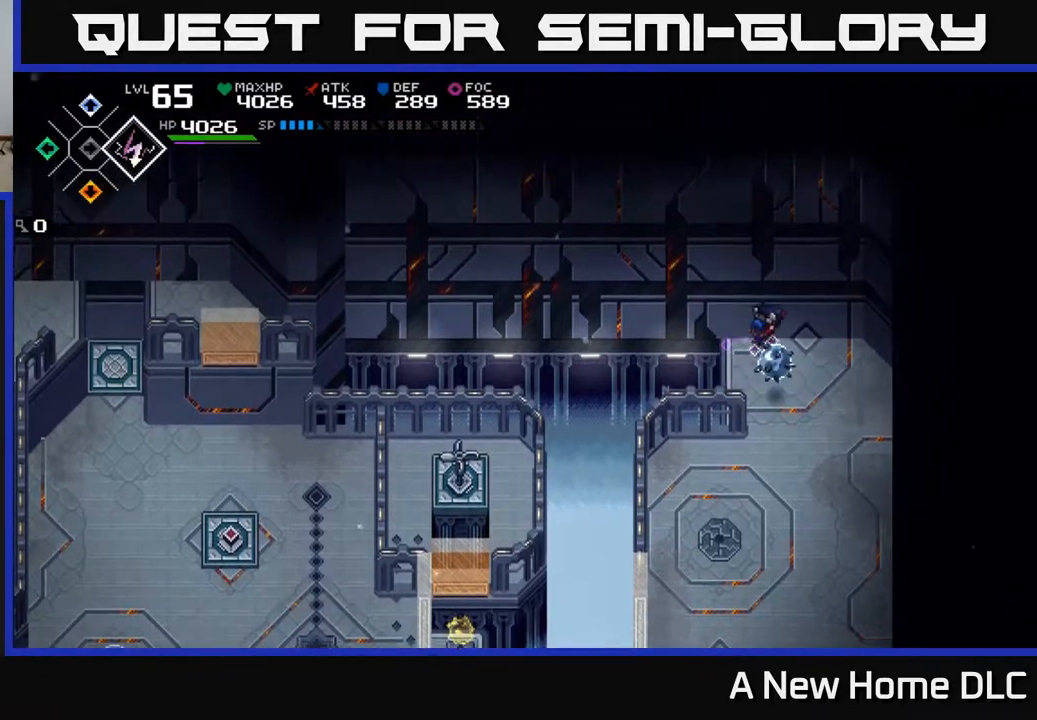
{"buttons": [], "left_stick": "down-right", "right_stick": "center", "events": [[83, "left_stick", "right"], [267, "left_stick", "down-right"]]}
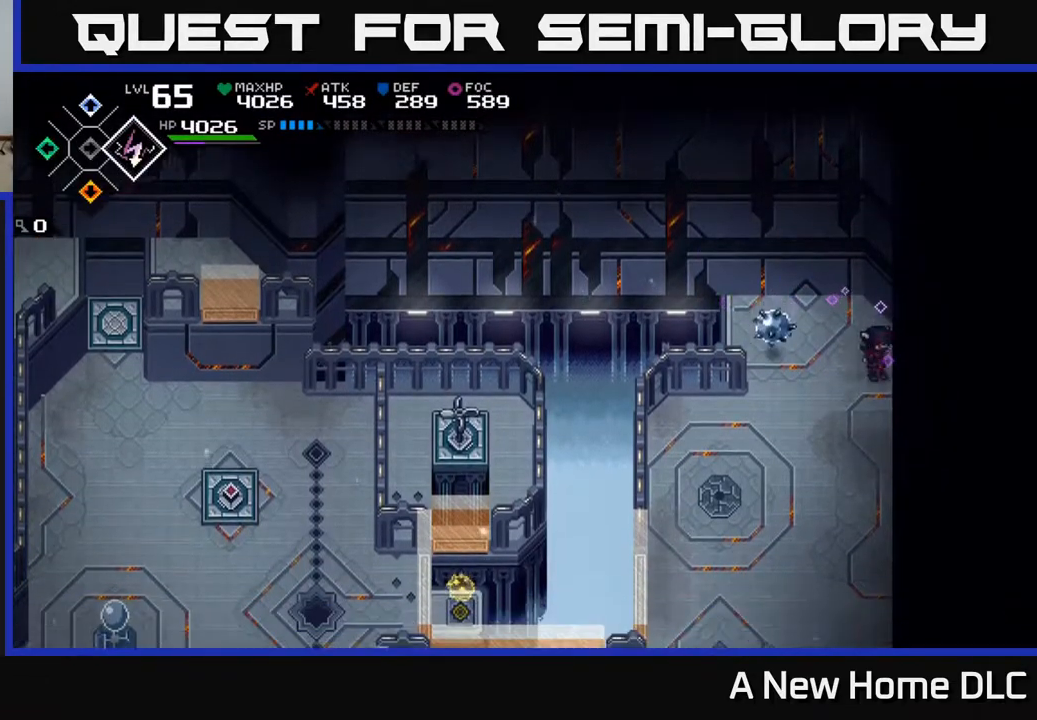
{"buttons": [], "left_stick": "up", "right_stick": "left", "events": [[17, "left_stick", "center"], [117, "DPAD_RIGHT", "down"], [233, "DPAD_RIGHT", "up"], [283, "right_stick", "left"], [450, "left_stick", "up"]]}
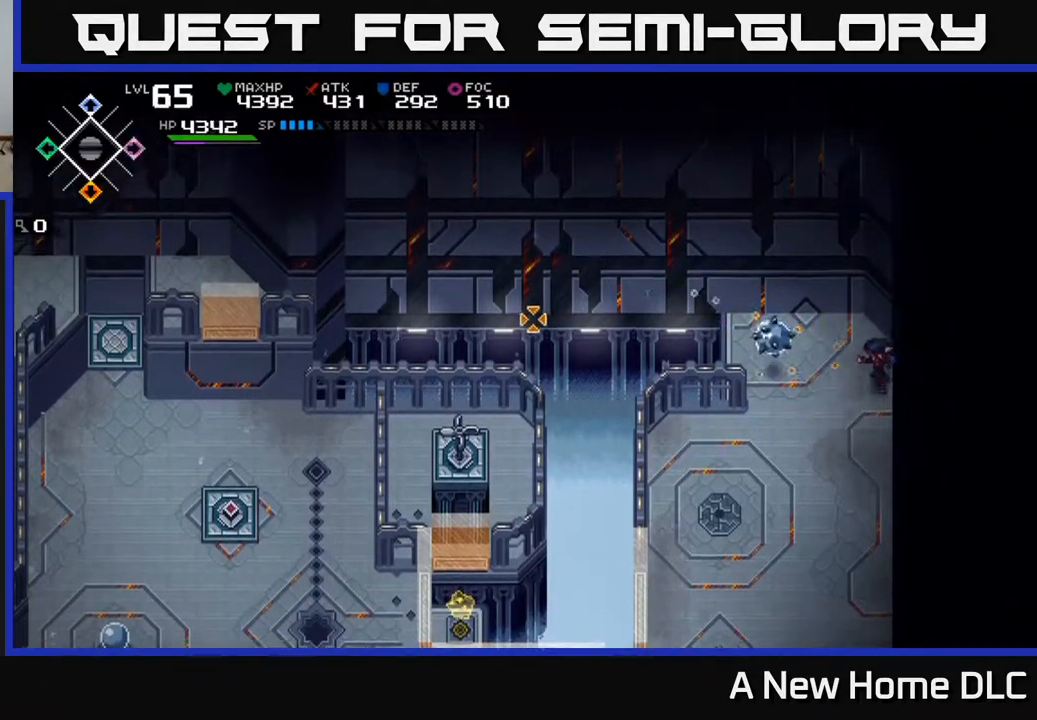
{"buttons": [], "left_stick": "center", "right_stick": "left", "events": [[117, "left_stick", "center"], [317, "left_stick", "up-left"], [450, "left_stick", "center"]]}
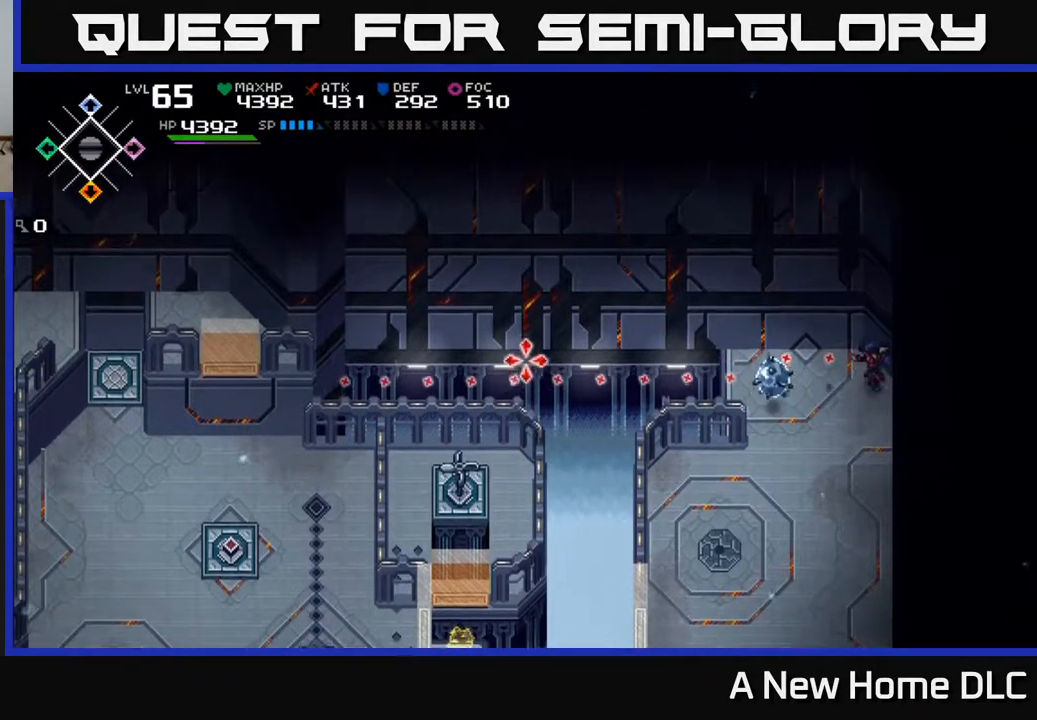
{"buttons": [], "left_stick": "center", "right_stick": "left", "events": [[67, "R1", "down"], [183, "R1", "up"], [317, "left_stick", "down"], [433, "left_stick", "center"]]}
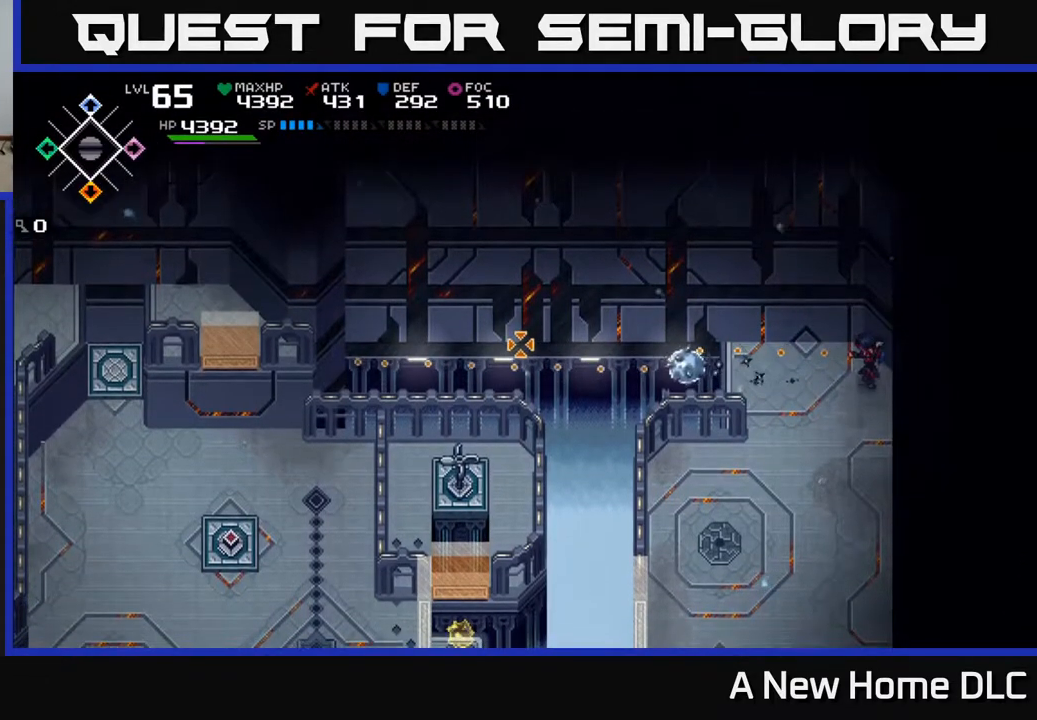
{"buttons": [], "left_stick": "down", "right_stick": "left", "events": [[100, "R1", "down"], [200, "R1", "up"], [400, "left_stick", "down"]]}
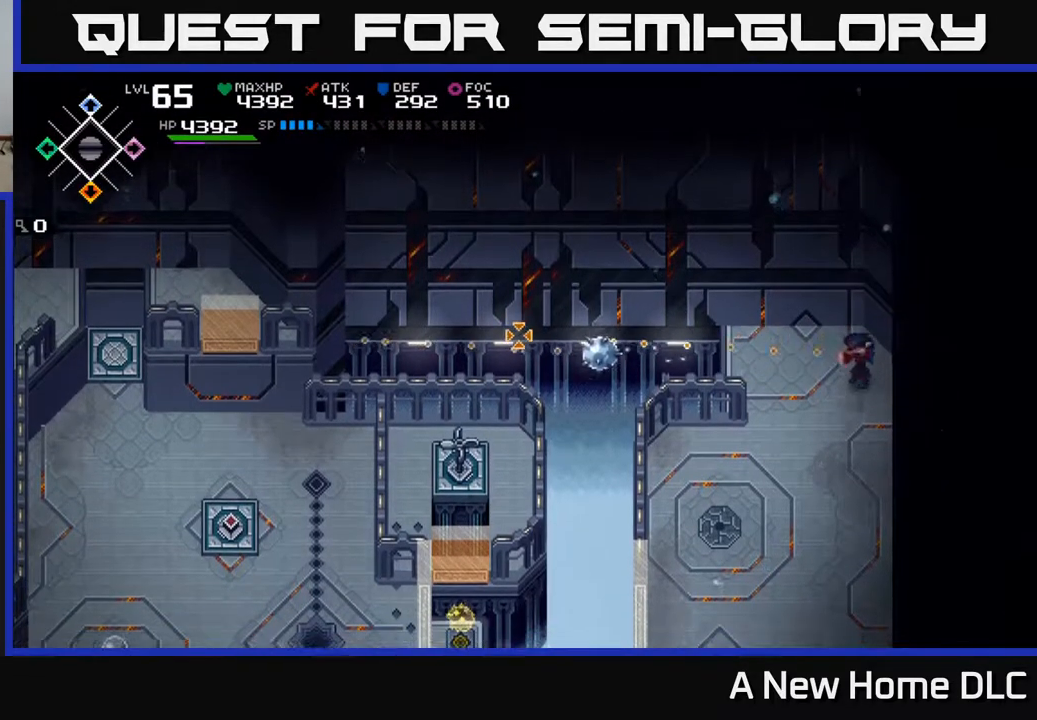
{"buttons": [], "left_stick": "down", "right_stick": "center", "events": [[67, "right_stick", "center"]]}
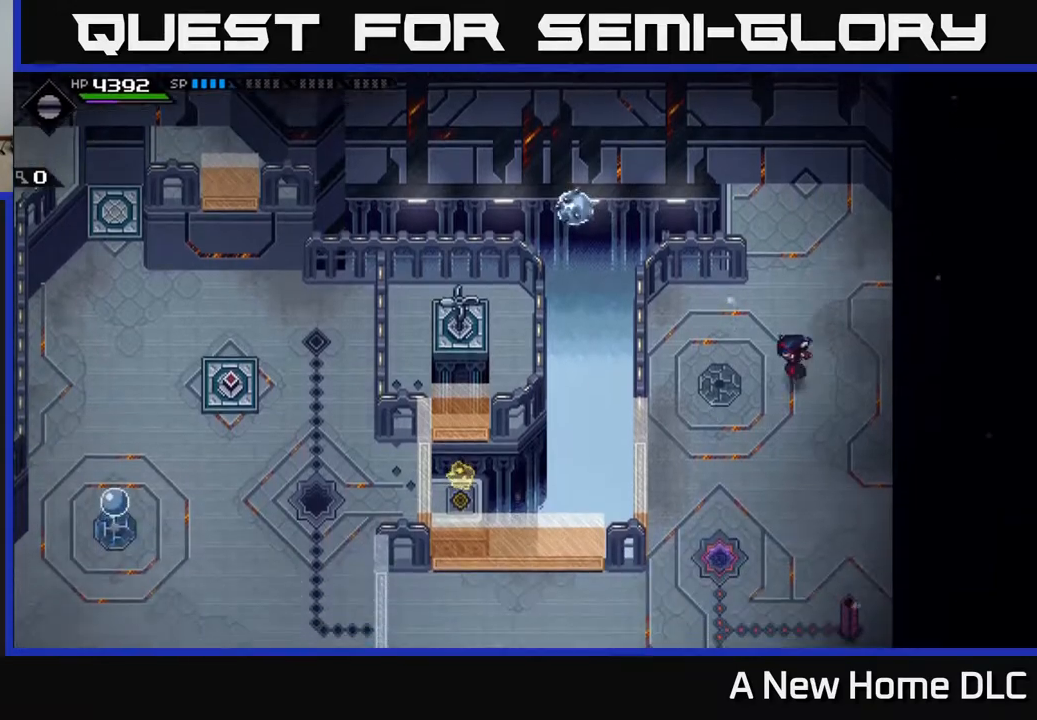
{"buttons": [], "left_stick": "down-left", "right_stick": "center", "events": [[450, "left_stick", "down-left"]]}
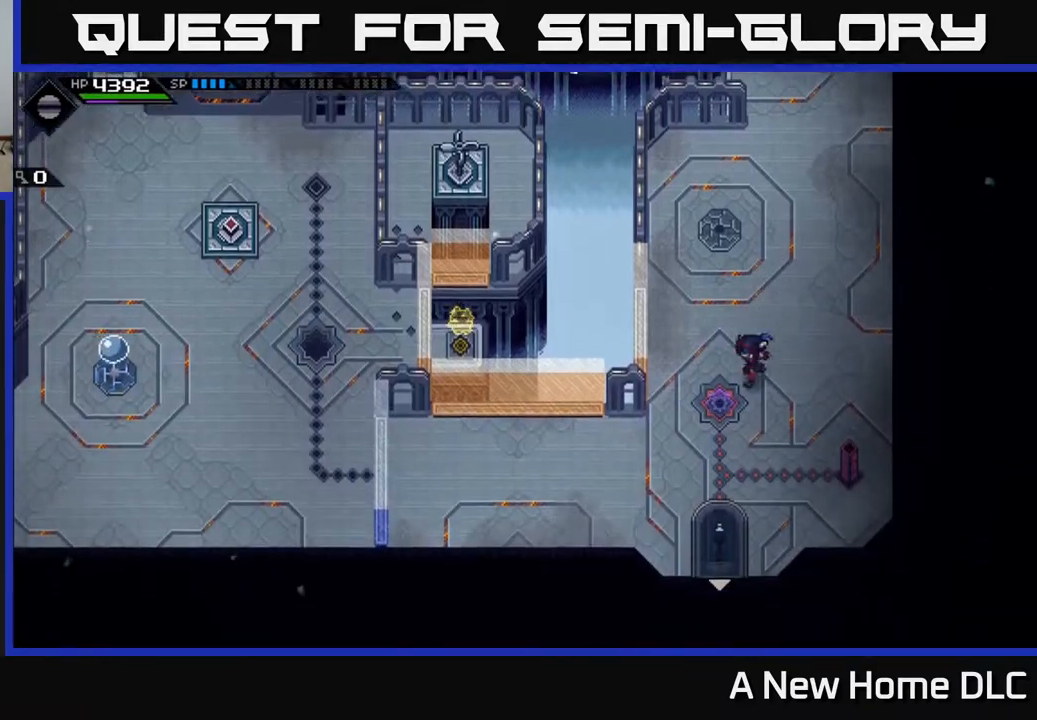
{"buttons": [], "left_stick": "left", "right_stick": "center", "events": [[250, "left_stick", "left"]]}
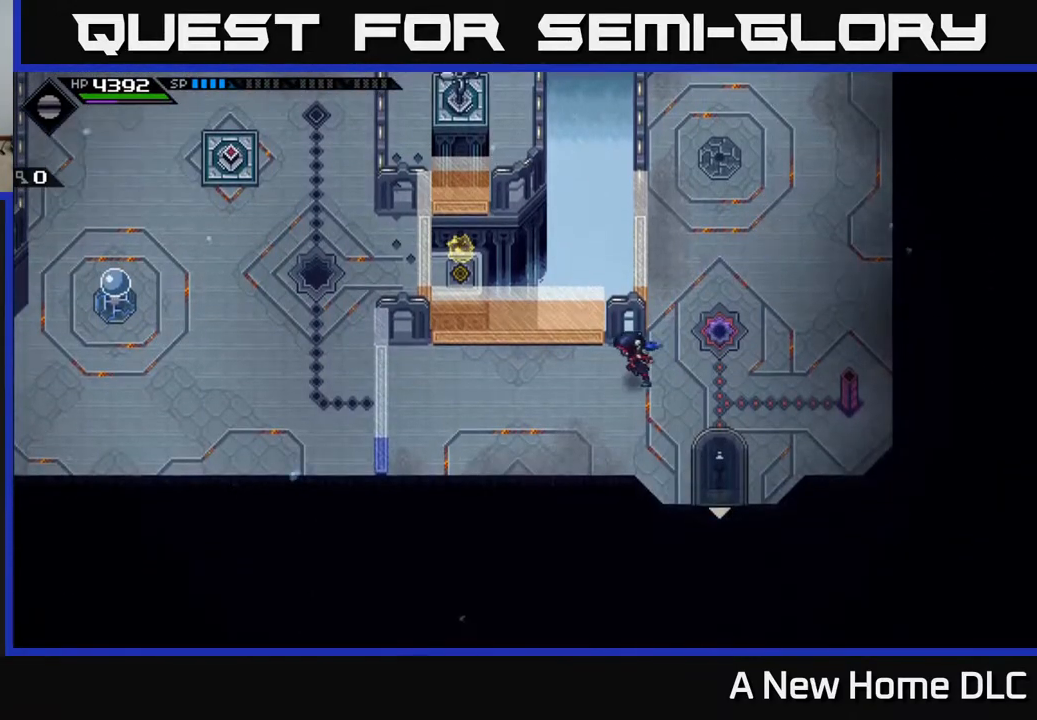
{"buttons": [], "left_stick": "center", "right_stick": "up", "events": [[200, "left_stick", "center"], [283, "right_stick", "up"], [367, "DPAD_DOWN", "down"], [467, "DPAD_DOWN", "up"]]}
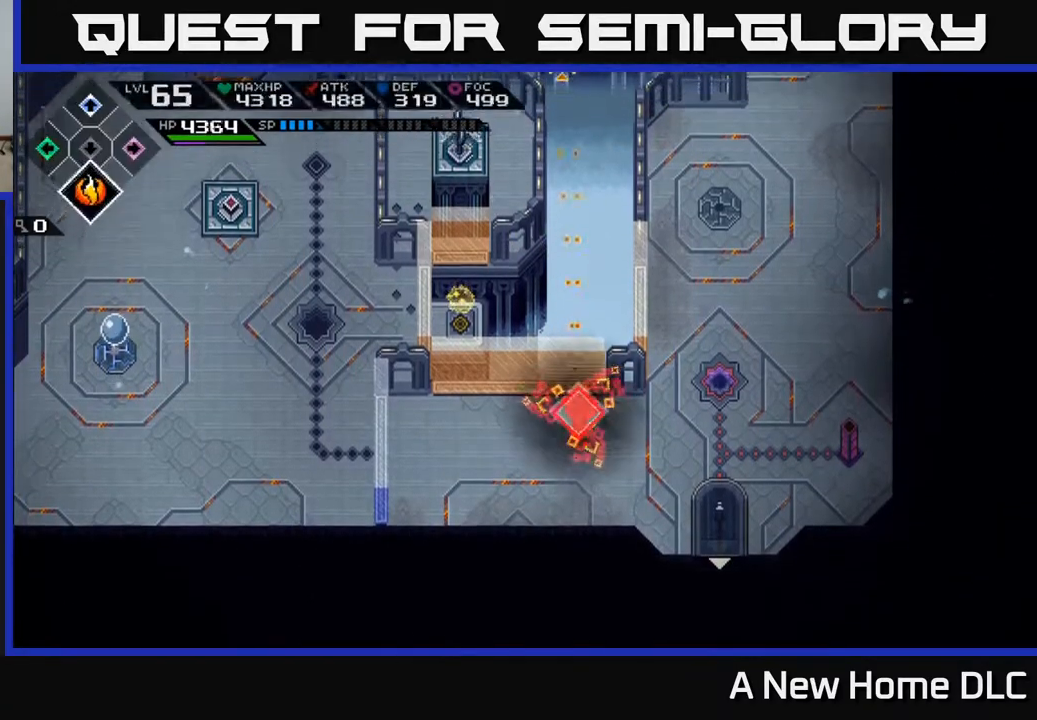
{"buttons": [], "left_stick": "center", "right_stick": "up", "events": []}
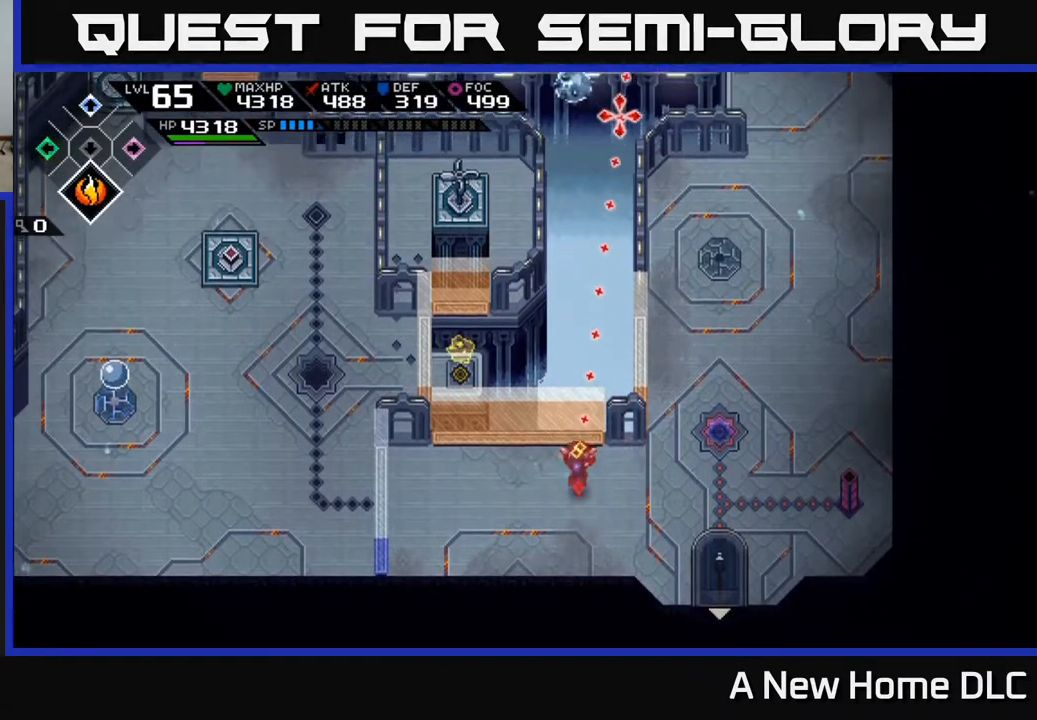
{"buttons": [], "left_stick": "center", "right_stick": "up", "events": [[283, "DPAD_UP", "down"], [333, "DPAD_UP", "up"]]}
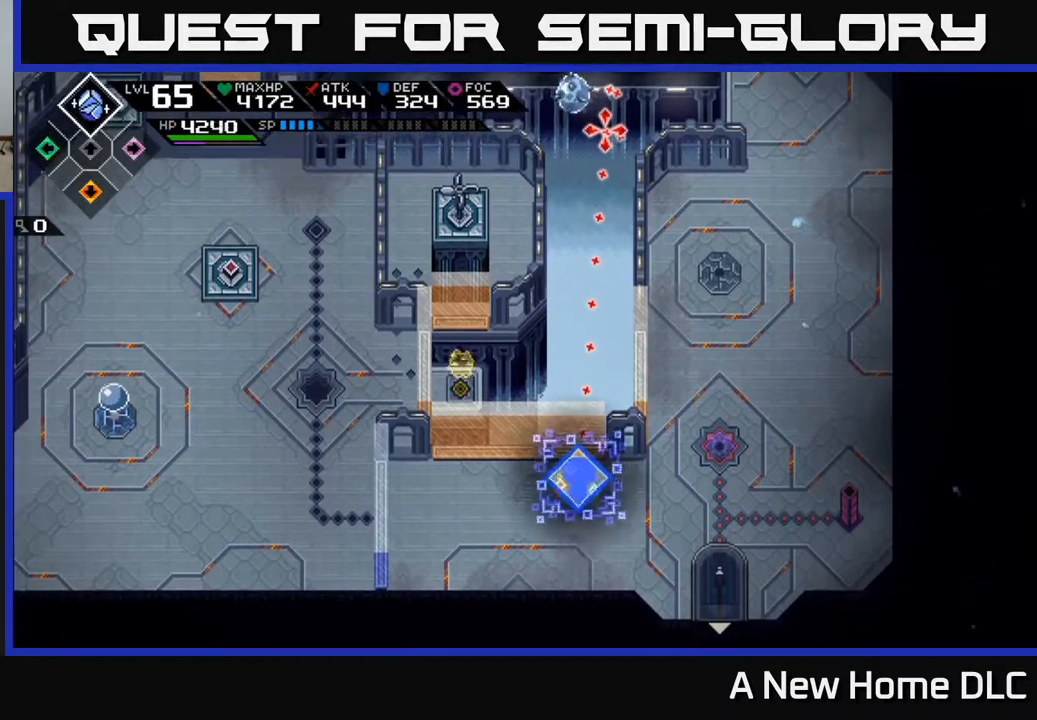
{"buttons": [], "left_stick": "center", "right_stick": "up", "events": []}
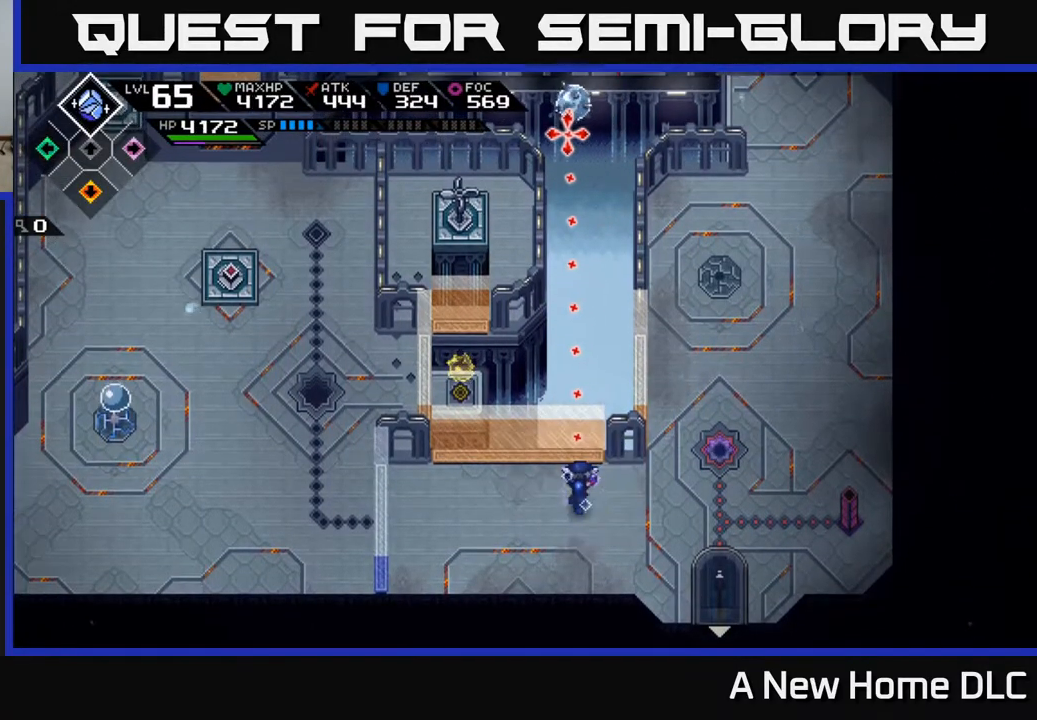
{"buttons": [], "left_stick": "center", "right_stick": "up", "events": [[417, "DPAD_LEFT", "down"], [467, "DPAD_LEFT", "up"]]}
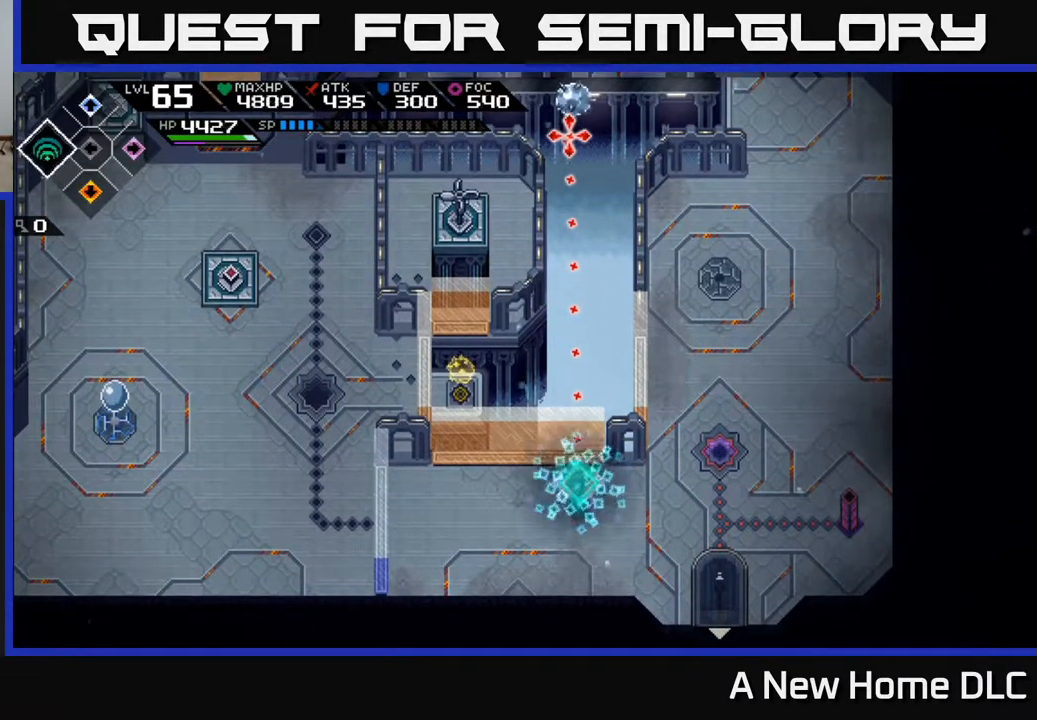
{"buttons": [], "left_stick": "center", "right_stick": "up", "events": [[250, "DPAD_RIGHT", "down"], [333, "DPAD_RIGHT", "up"]]}
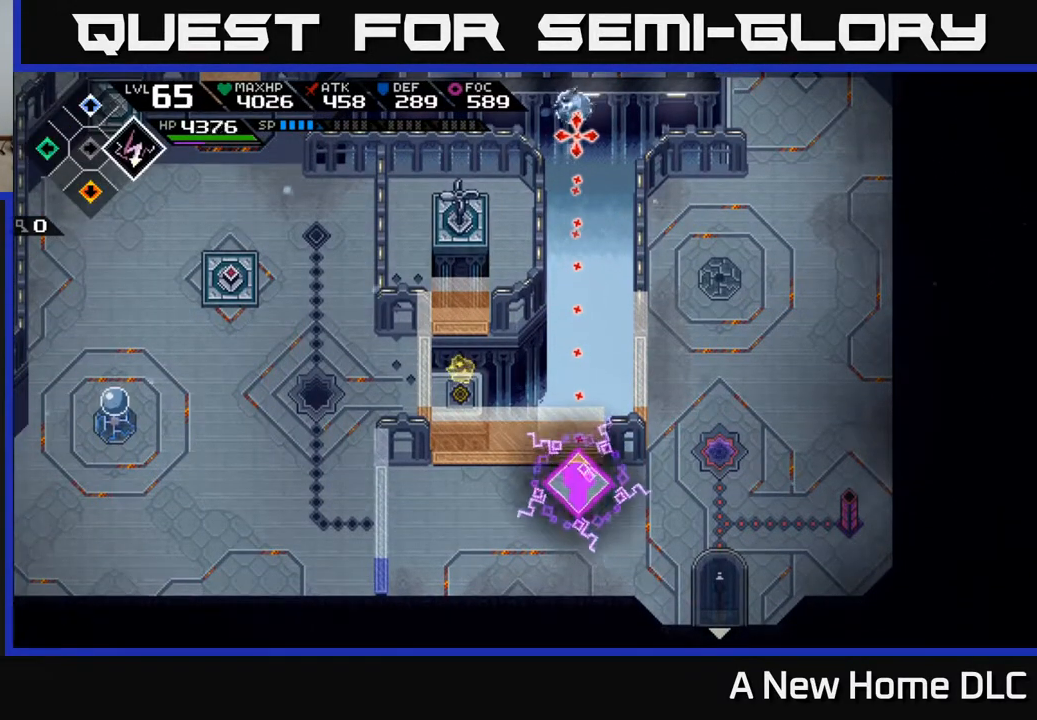
{"buttons": [], "left_stick": "center", "right_stick": "up", "events": [[133, "R1", "down"], [250, "R1", "up"]]}
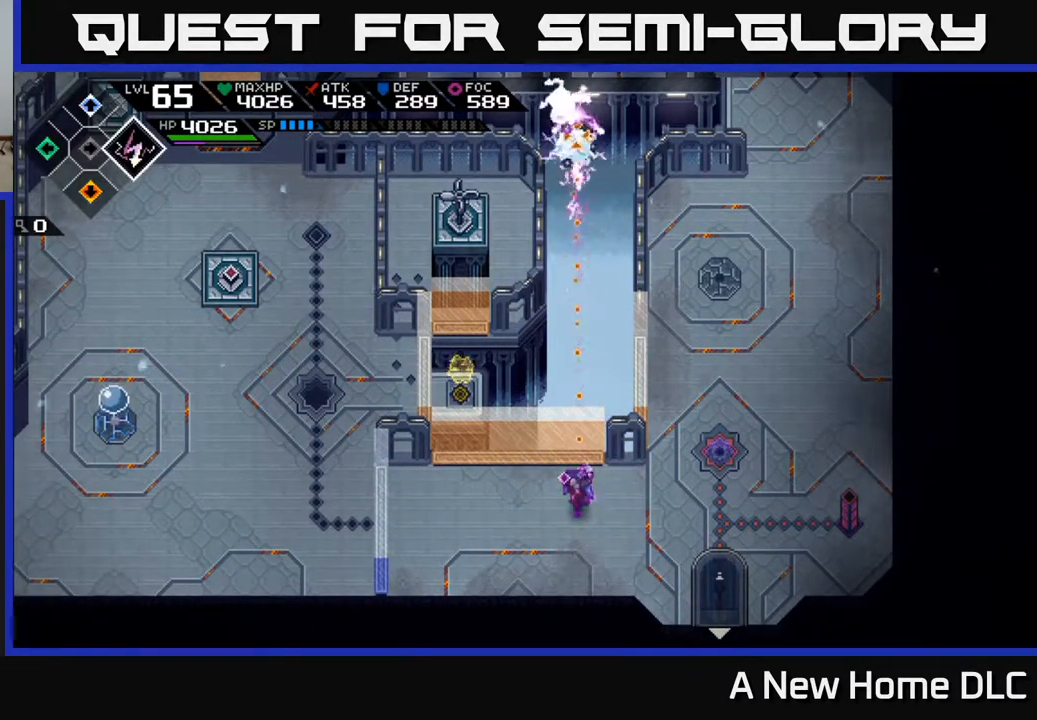
{"buttons": [], "left_stick": "center", "right_stick": "up", "events": []}
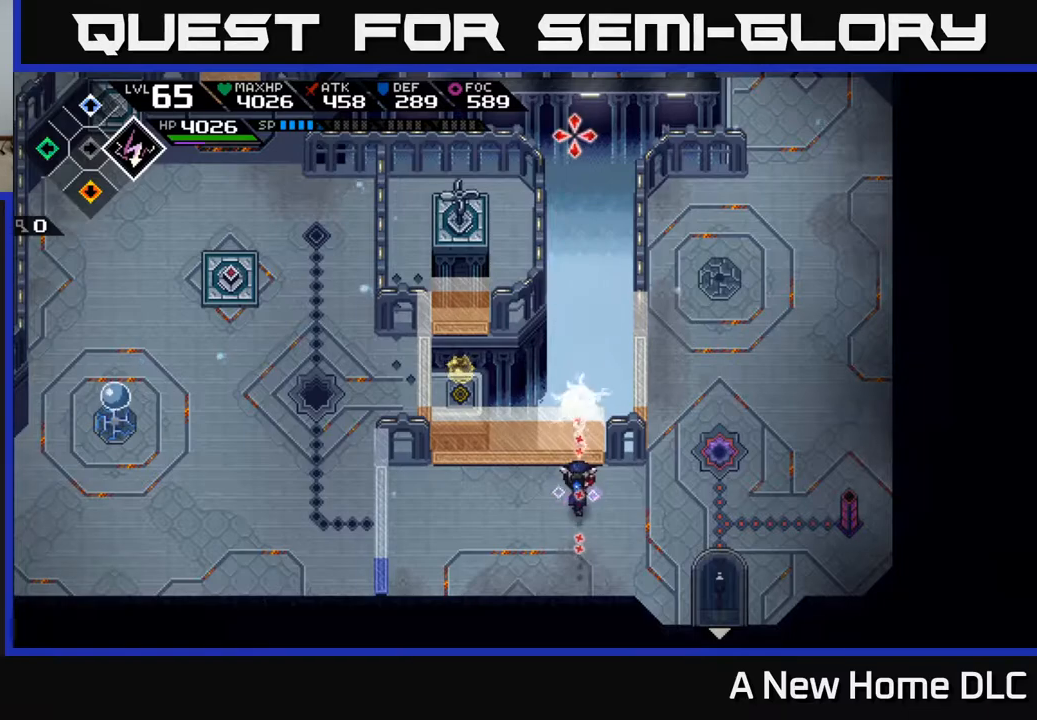
{"buttons": [], "left_stick": "right", "right_stick": "center", "events": [[283, "left_stick", "right"], [317, "right_stick", "center"]]}
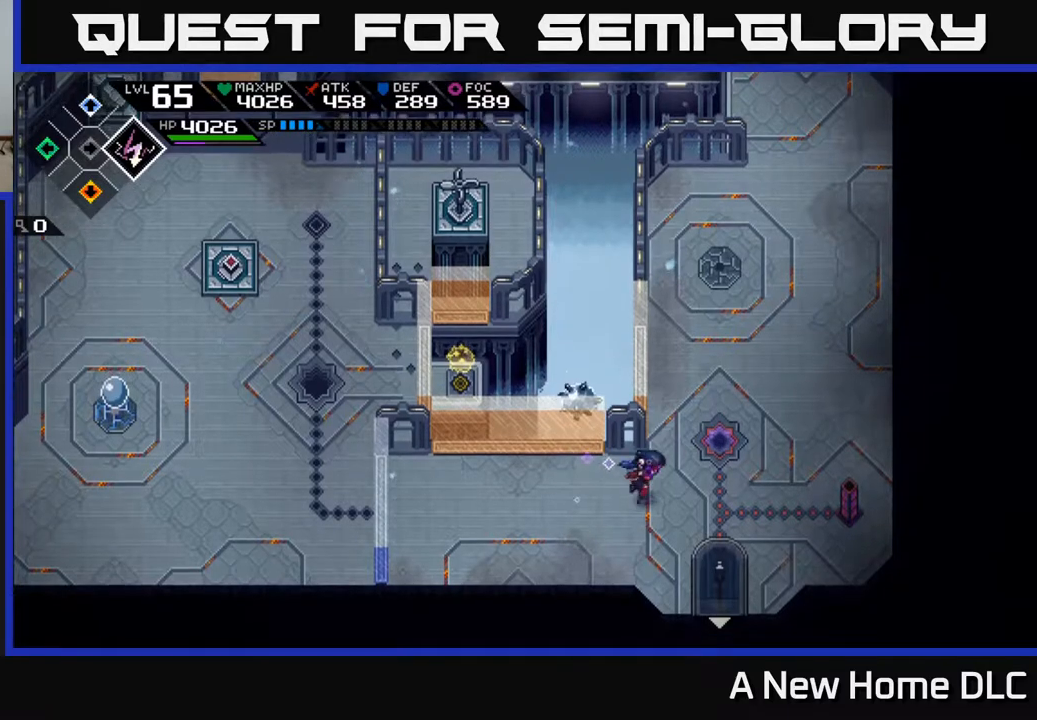
{"buttons": ["DPAD_RIGHT"], "left_stick": "center", "right_stick": "left", "events": [[50, "left_stick", "up-right"], [133, "right_stick", "left"], [300, "left_stick", "center"], [450, "DPAD_RIGHT", "down"]]}
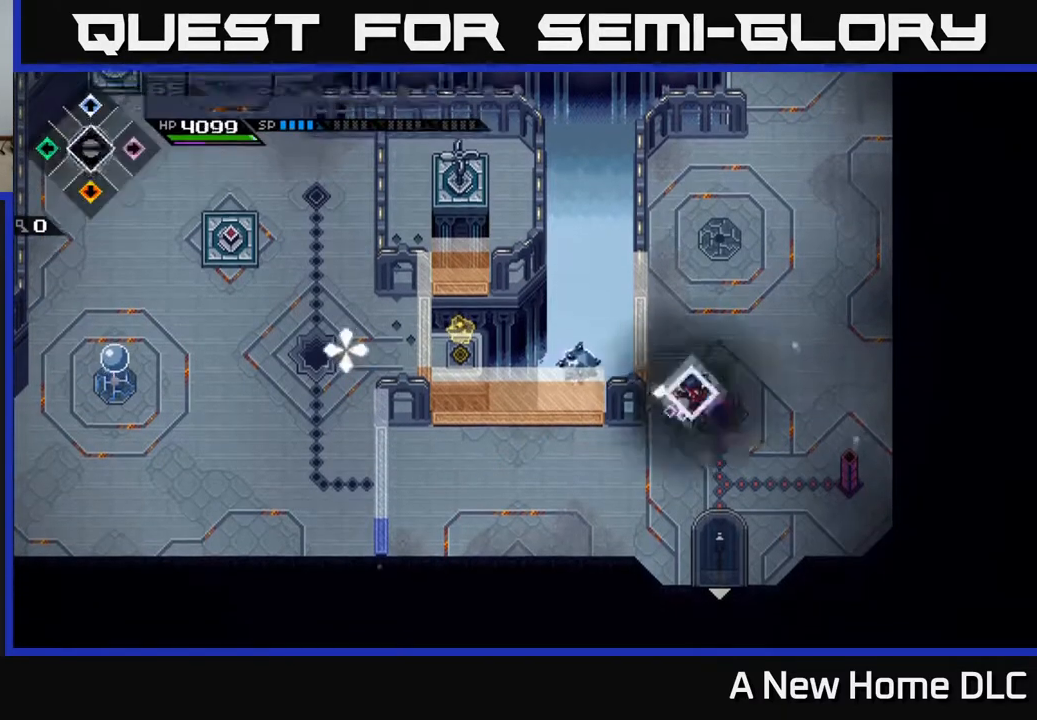
{"buttons": [], "left_stick": "center", "right_stick": "left", "events": [[50, "DPAD_RIGHT", "up"], [350, "left_stick", "up"], [483, "left_stick", "center"]]}
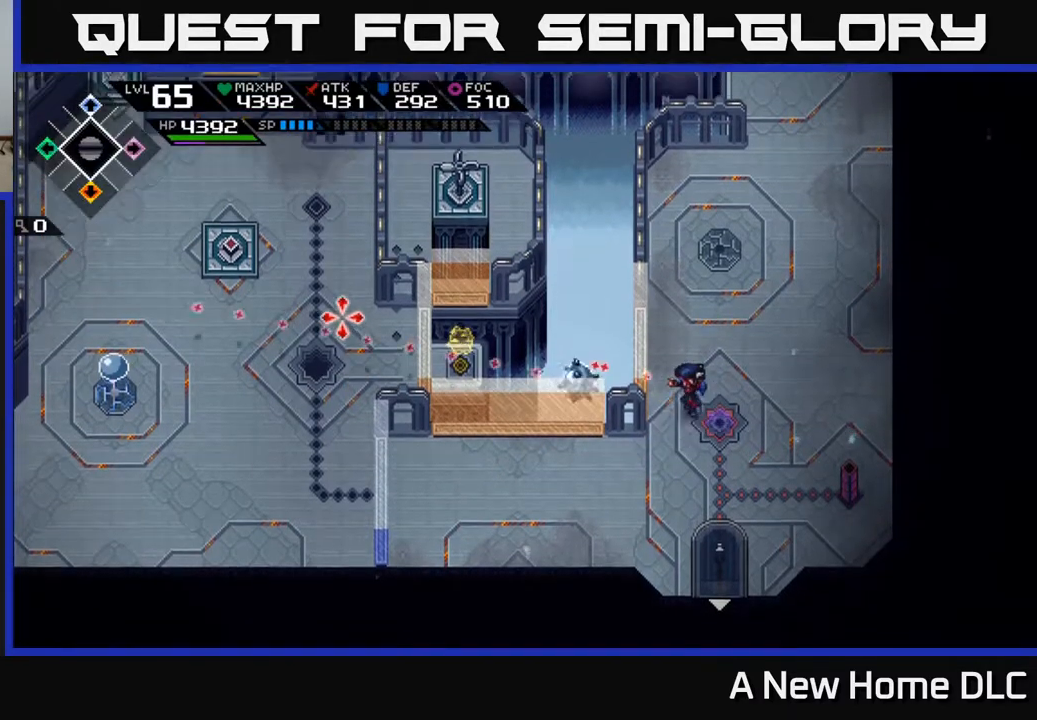
{"buttons": [], "left_stick": "center", "right_stick": "left", "events": [[50, "R1", "down"], [183, "R1", "up"]]}
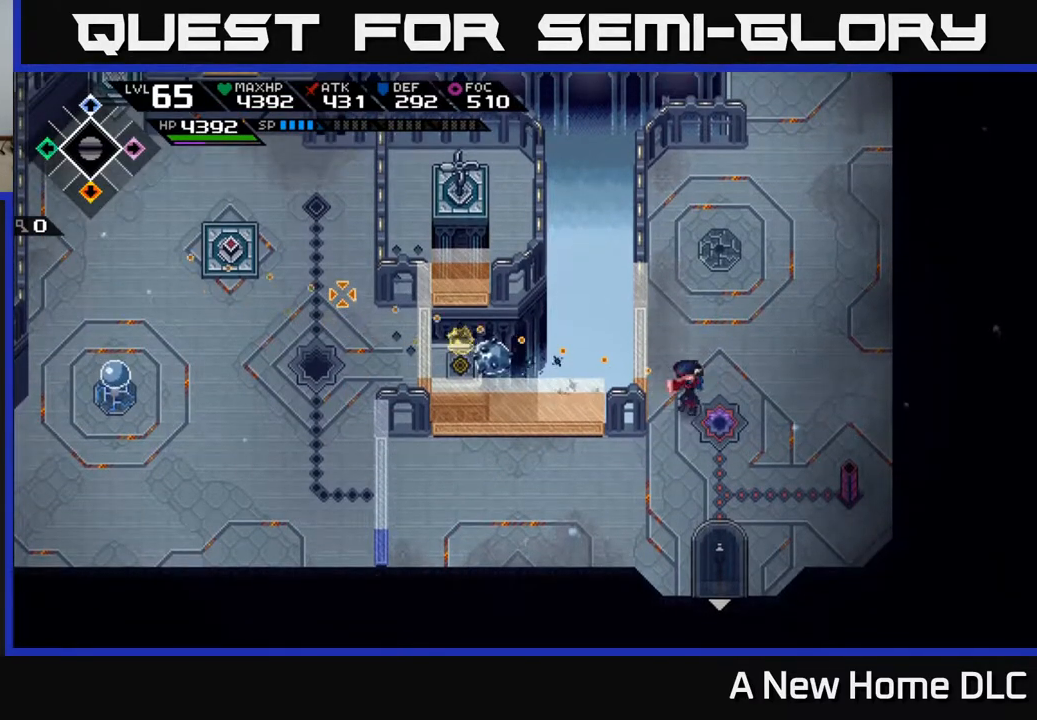
{"buttons": [], "left_stick": "down-left", "right_stick": "left", "events": [[467, "left_stick", "down-left"]]}
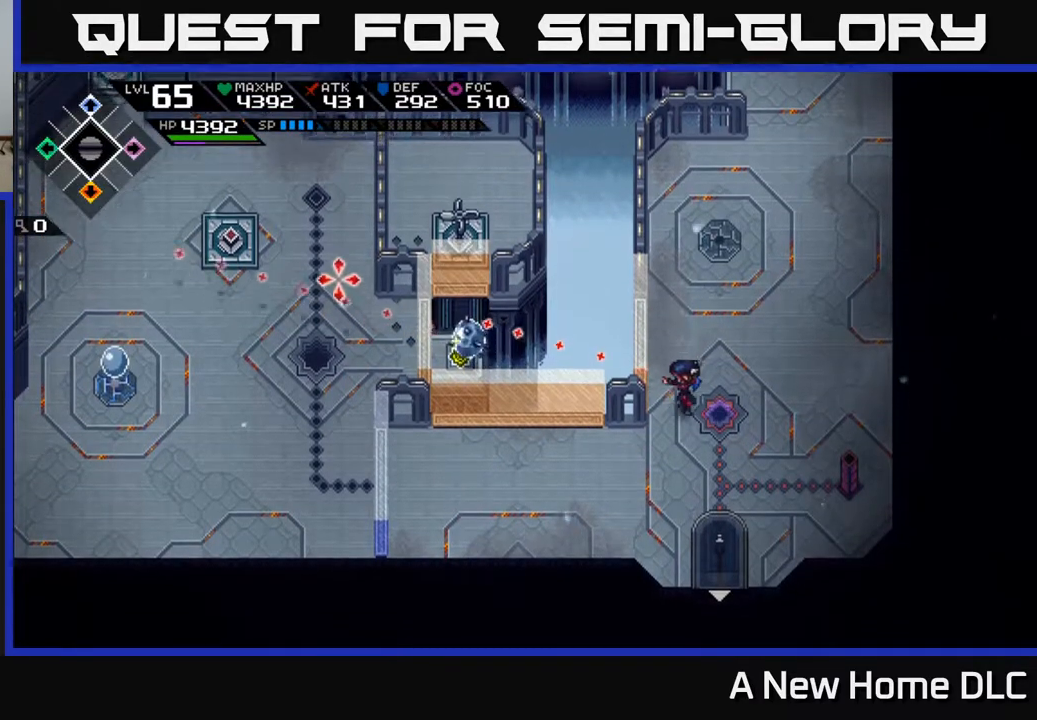
{"buttons": [], "left_stick": "left", "right_stick": "center", "events": [[150, "right_stick", "center"], [183, "left_stick", "left"]]}
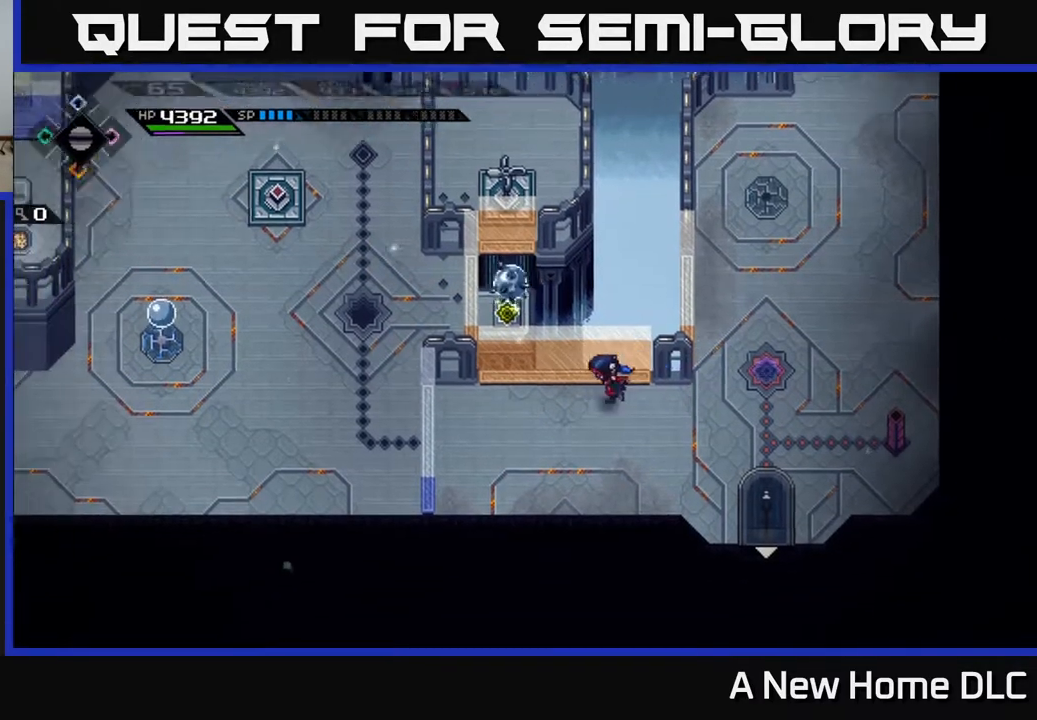
{"buttons": [], "left_stick": "left", "right_stick": "up", "events": [[317, "left_stick", "center"], [333, "right_stick", "up"], [467, "left_stick", "left"]]}
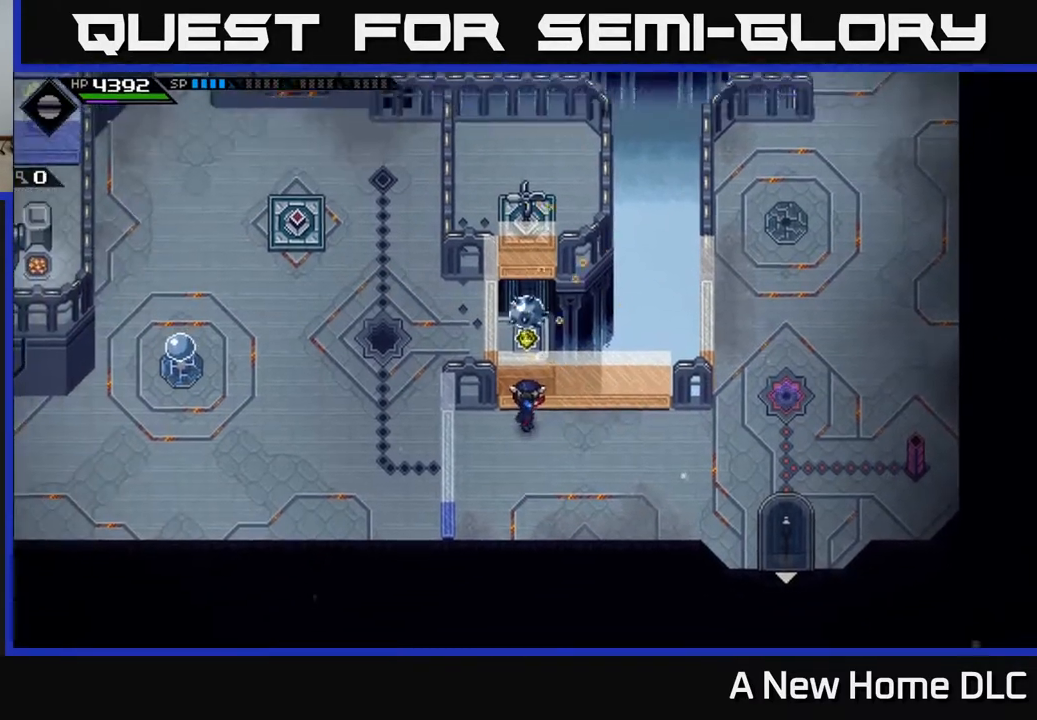
{"buttons": [], "left_stick": "center", "right_stick": "up", "events": [[67, "left_stick", "center"], [267, "left_stick", "right"], [317, "left_stick", "center"]]}
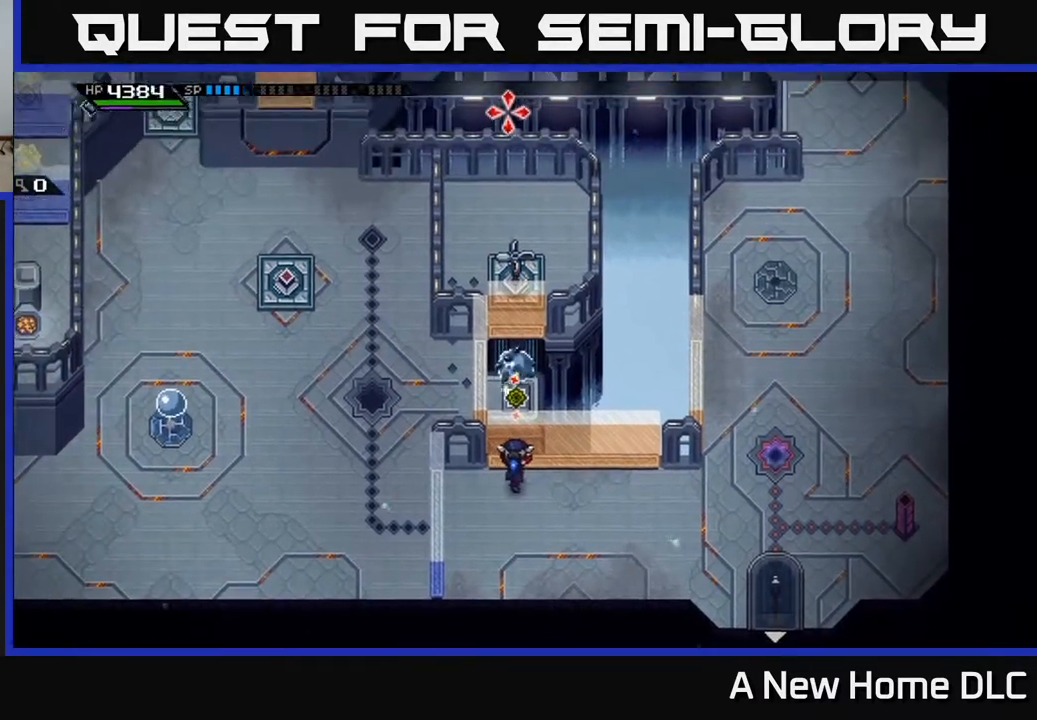
{"buttons": ["DPAD_DOWN"], "left_stick": "center", "right_stick": "up", "events": [[17, "DPAD_UP", "down"], [133, "DPAD_UP", "up"], [417, "DPAD_DOWN", "down"]]}